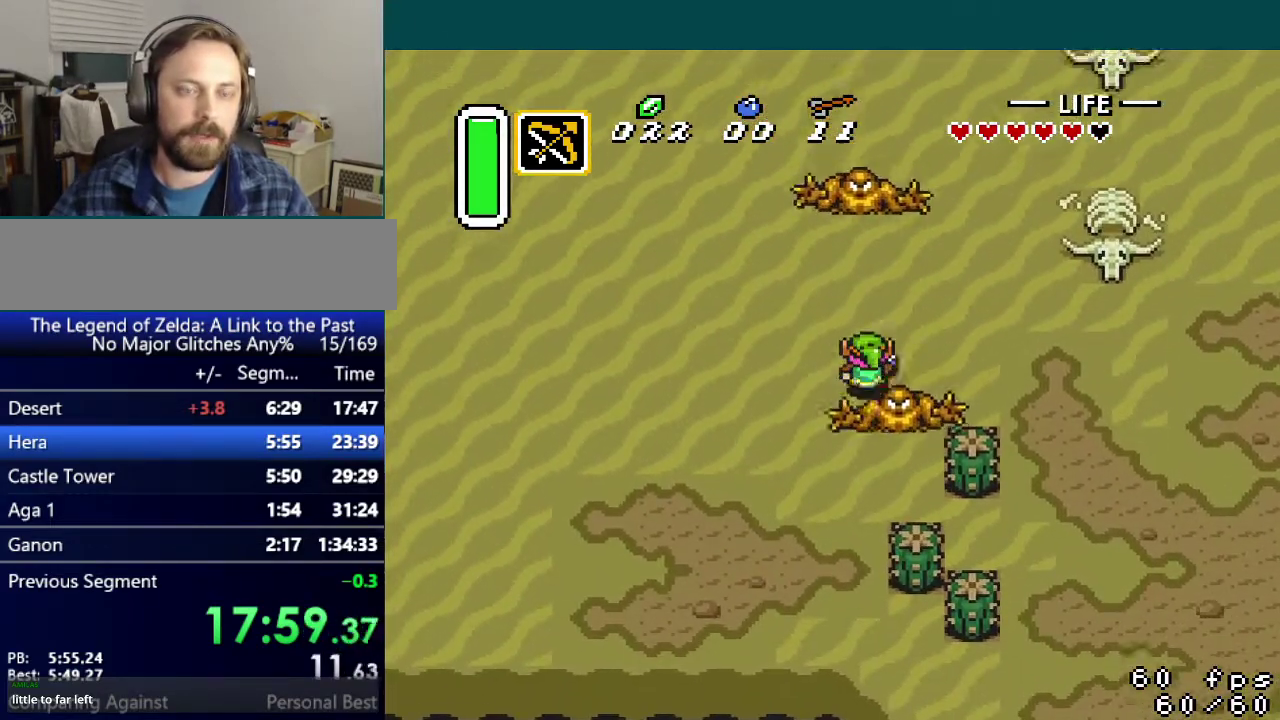
Gameplay with a controller (Nintendo layout); each line is a JSON object with the inputs held at the frame after it. "events" lists button and stick changes between this image and that frame as [ms after this image, input, new state], when the widget could be followed in between. Not read: DPAD_RIGHT L3 R3.
{"buttons": ["A"], "events": [[201, "A", "down"], [217, "DPAD_UP", "up"]]}
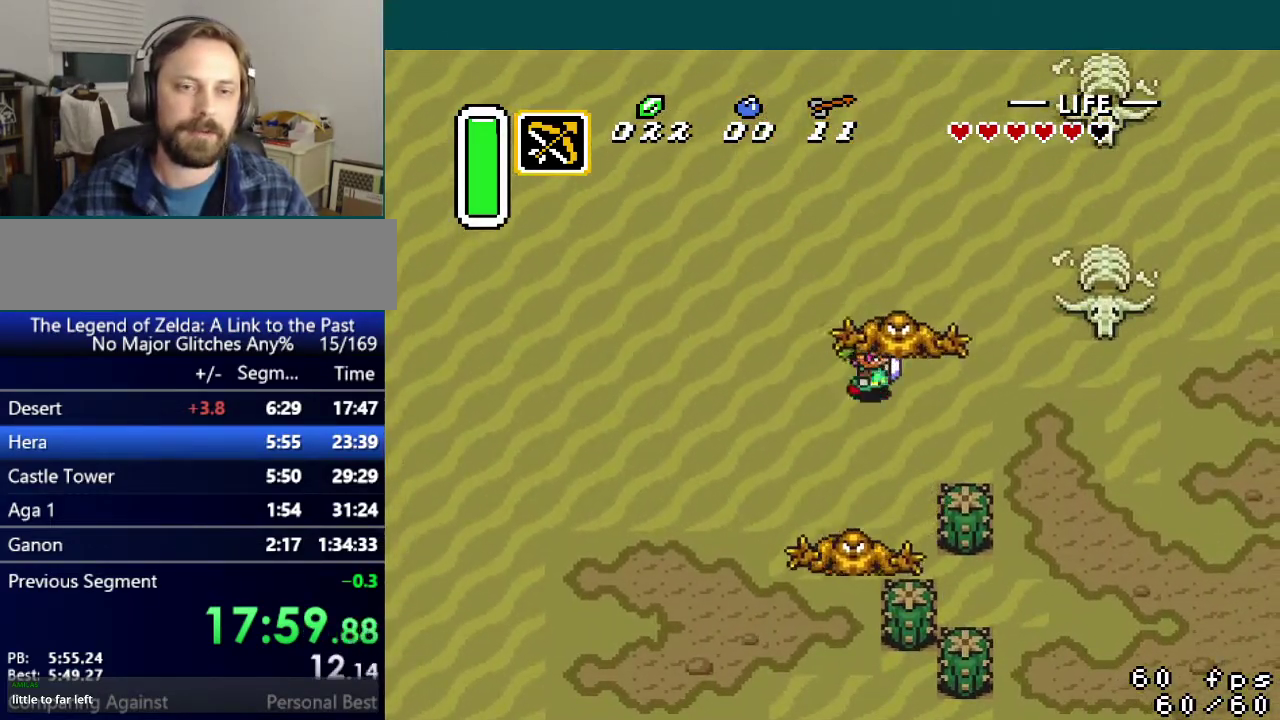
{"buttons": ["DPAD_UP"], "events": [[367, "A", "up"], [384, "DPAD_UP", "down"]]}
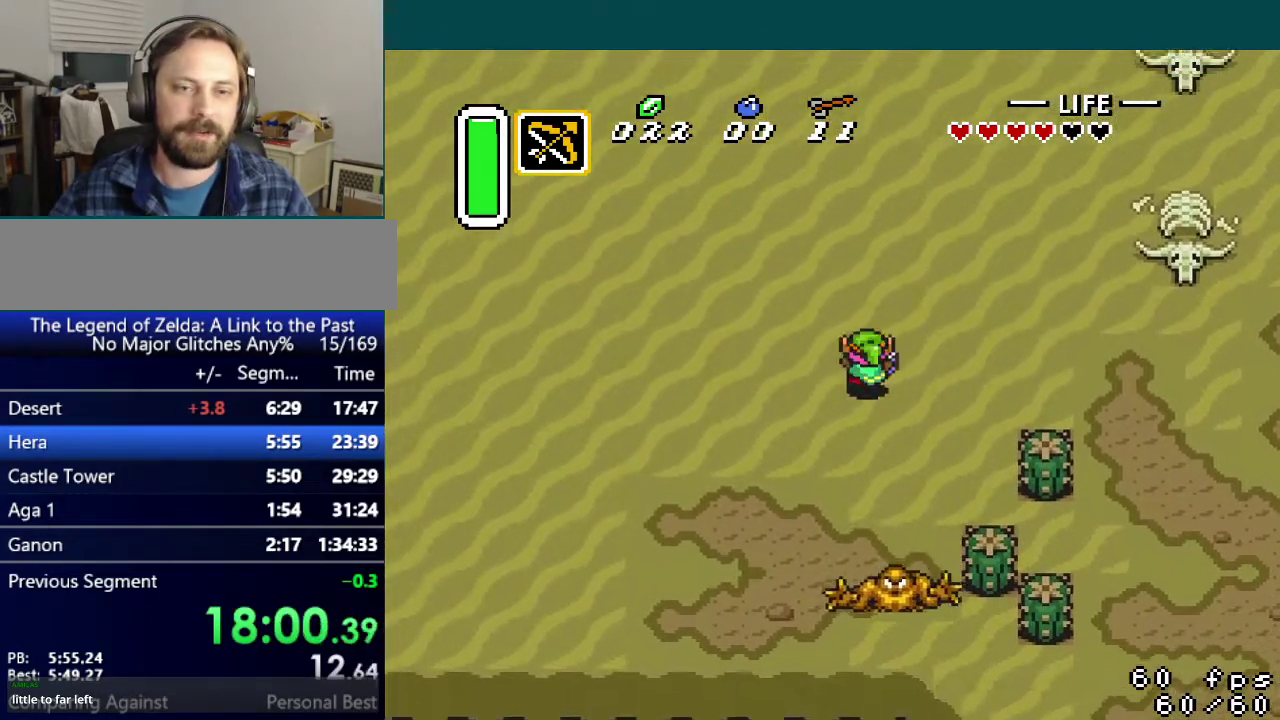
{"buttons": ["A"], "events": [[101, "DPAD_UP", "up"], [151, "A", "down"]]}
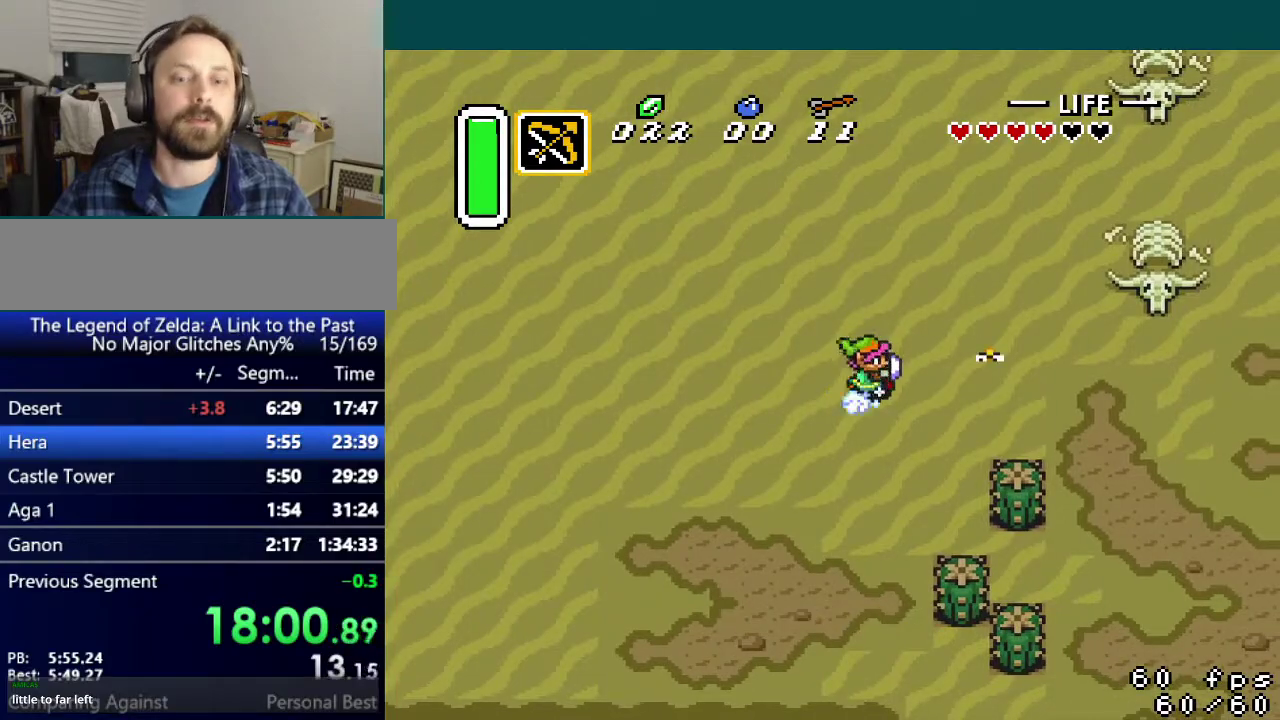
{"buttons": ["DPAD_UP"], "events": [[367, "A", "up"], [367, "DPAD_UP", "down"]]}
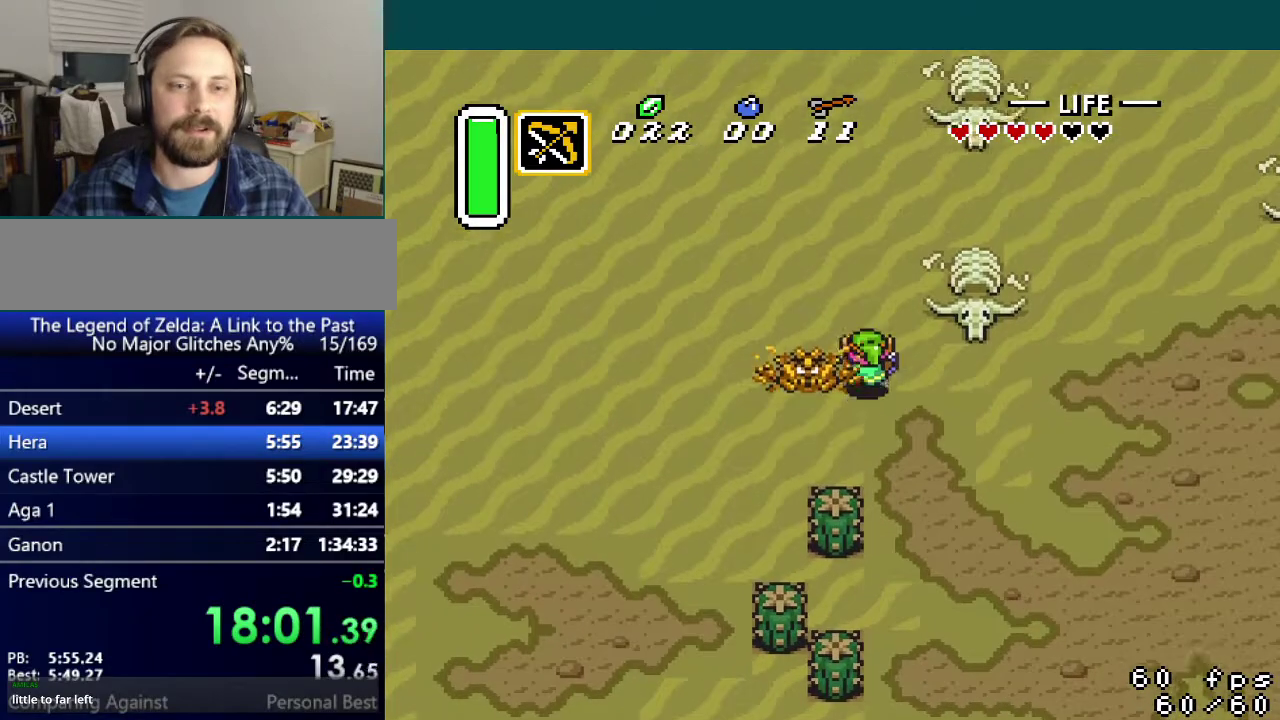
{"buttons": [], "events": [[34, "DPAD_UP", "up"], [301, "DPAD_DOWN", "down"], [401, "DPAD_DOWN", "up"]]}
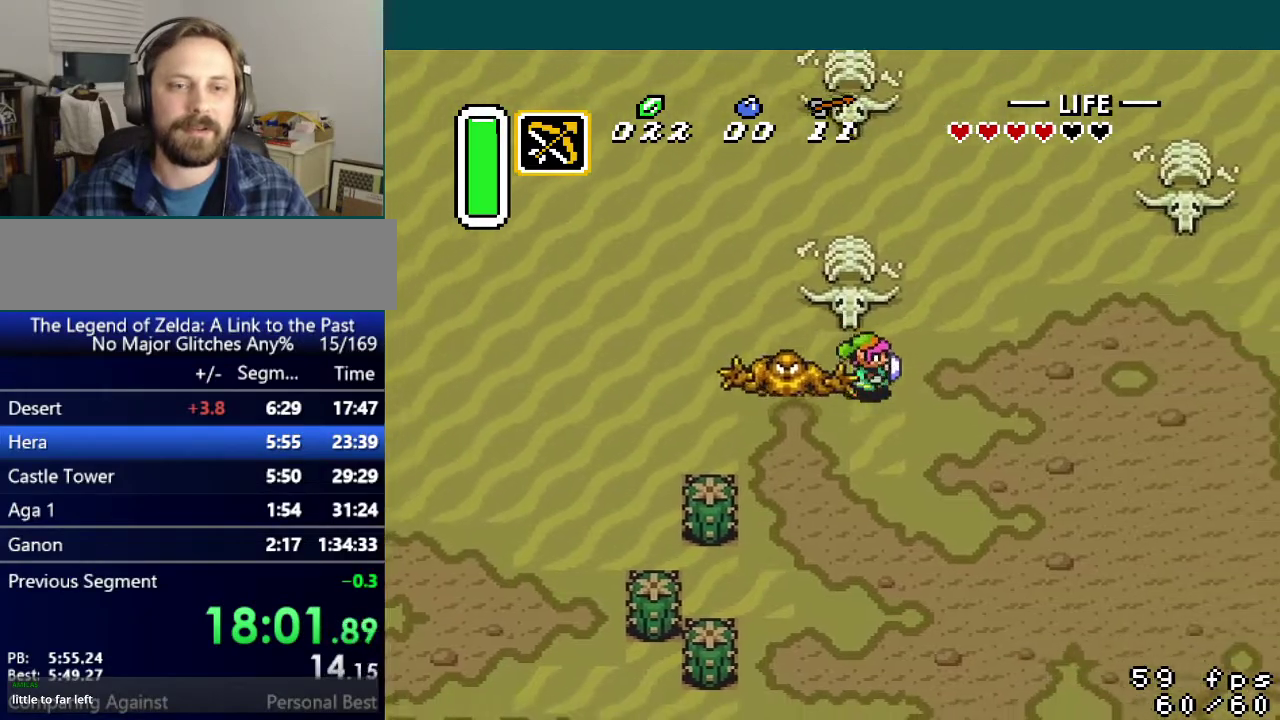
{"buttons": ["A"], "events": [[150, "DPAD_UP", "down"], [384, "DPAD_UP", "up"], [417, "A", "down"]]}
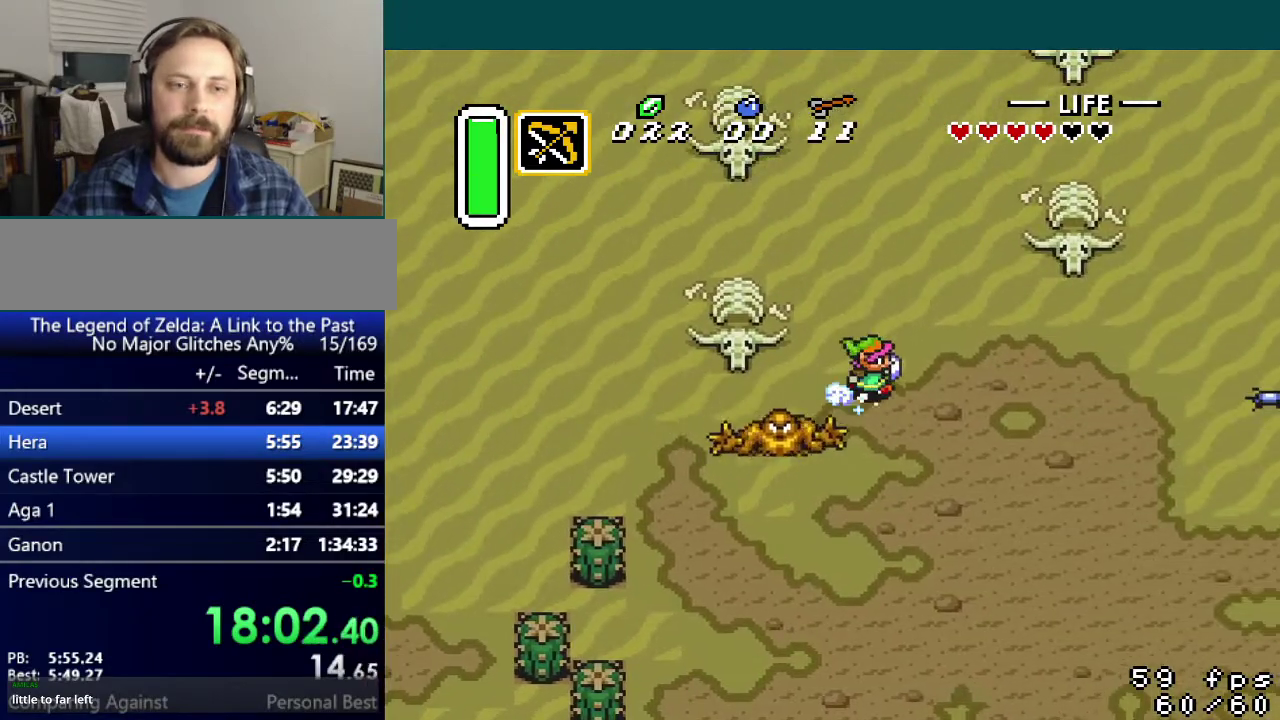
{"buttons": ["A"], "events": []}
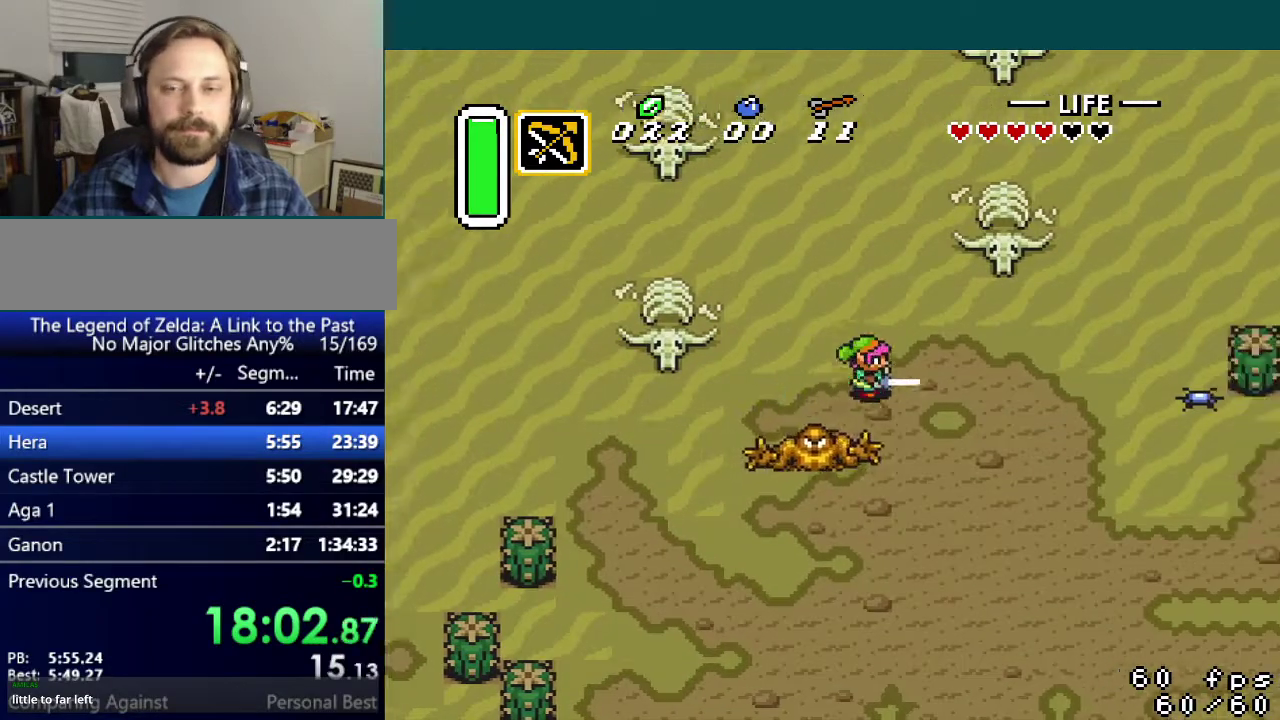
{"buttons": ["DPAD_DOWN", "DPAD_LEFT"], "events": [[117, "A", "up"], [367, "DPAD_DOWN", "down"], [400, "DPAD_LEFT", "down"]]}
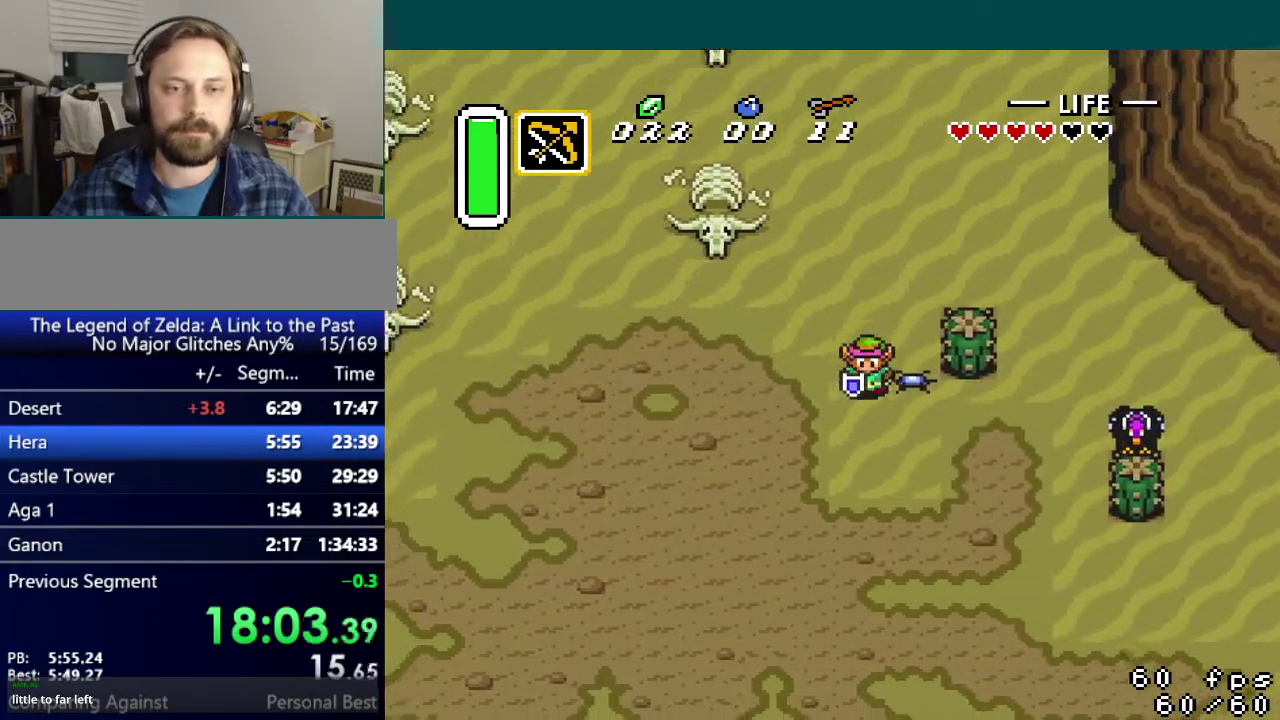
{"buttons": ["A"], "events": [[17, "DPAD_LEFT", "up"], [184, "A", "down"], [184, "DPAD_DOWN", "up"]]}
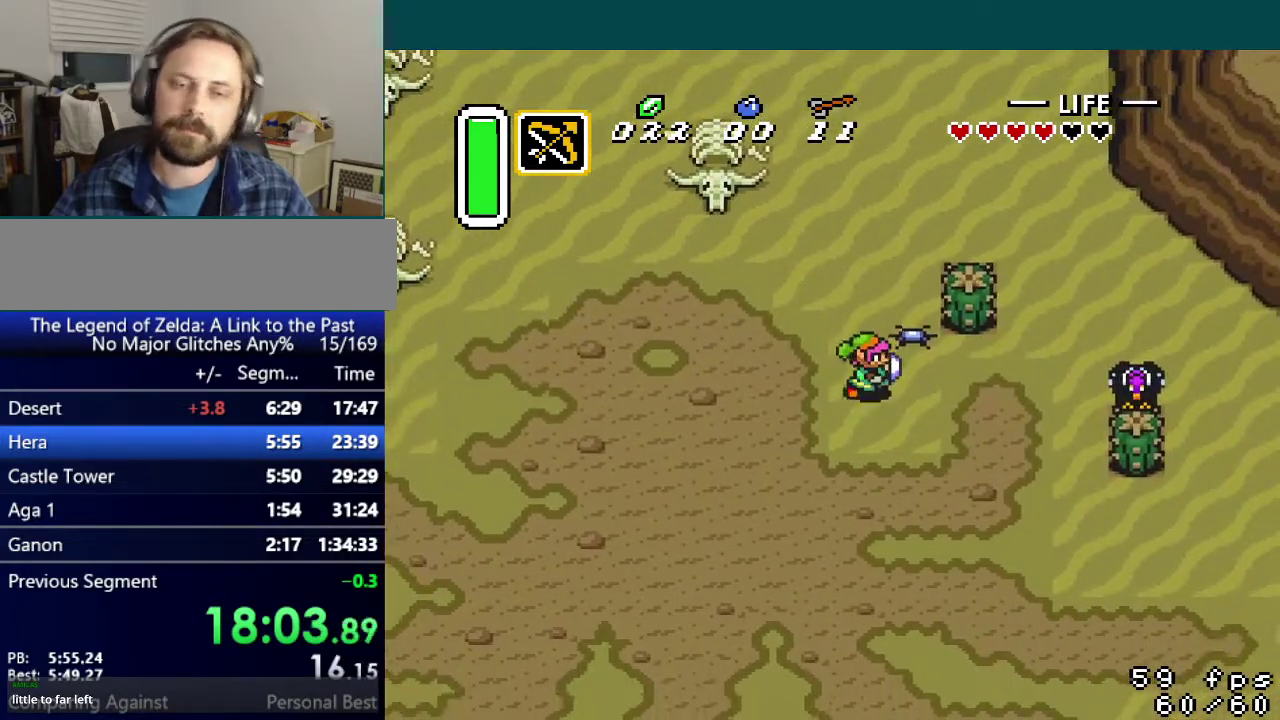
{"buttons": ["A"], "events": []}
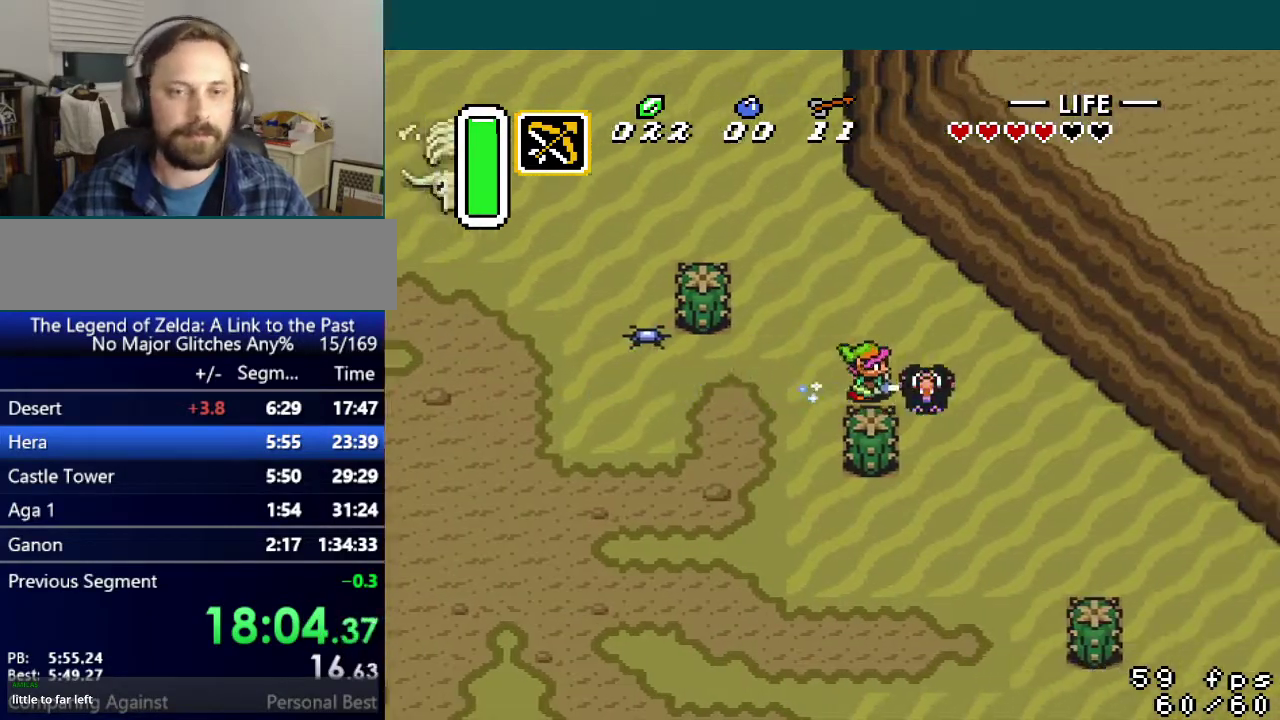
{"buttons": [], "events": [[84, "A", "up"]]}
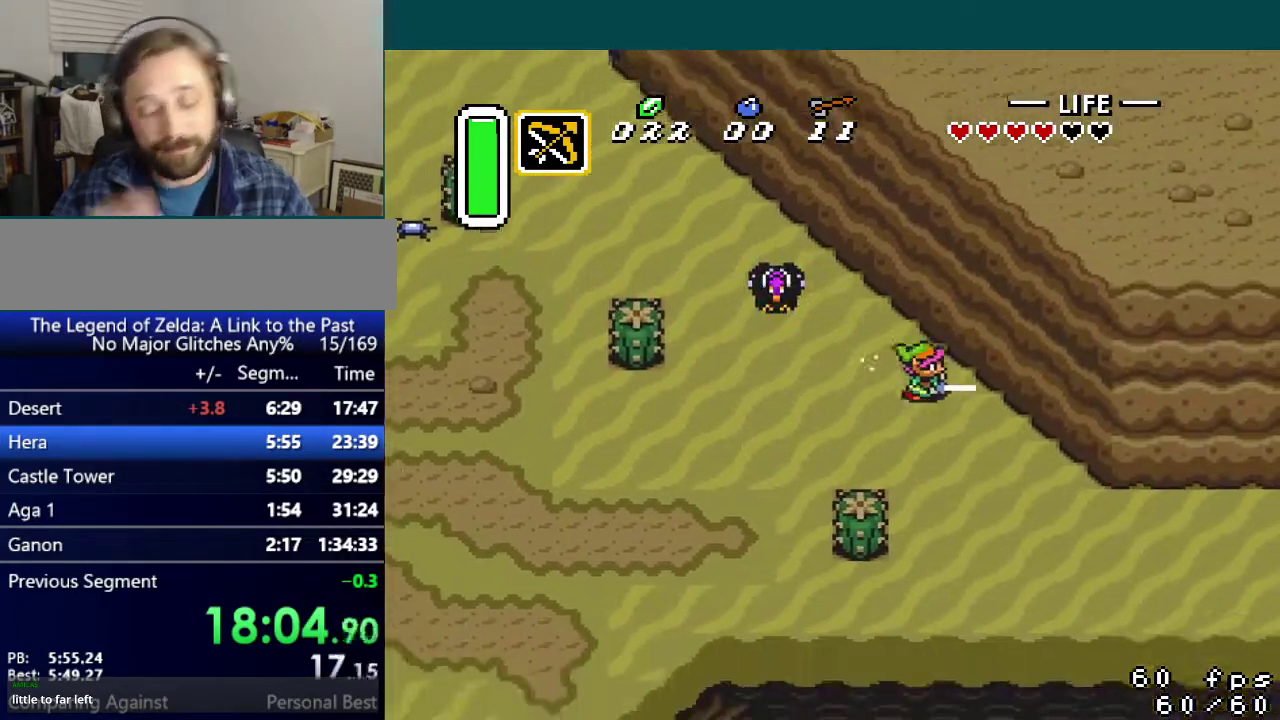
{"buttons": [], "events": []}
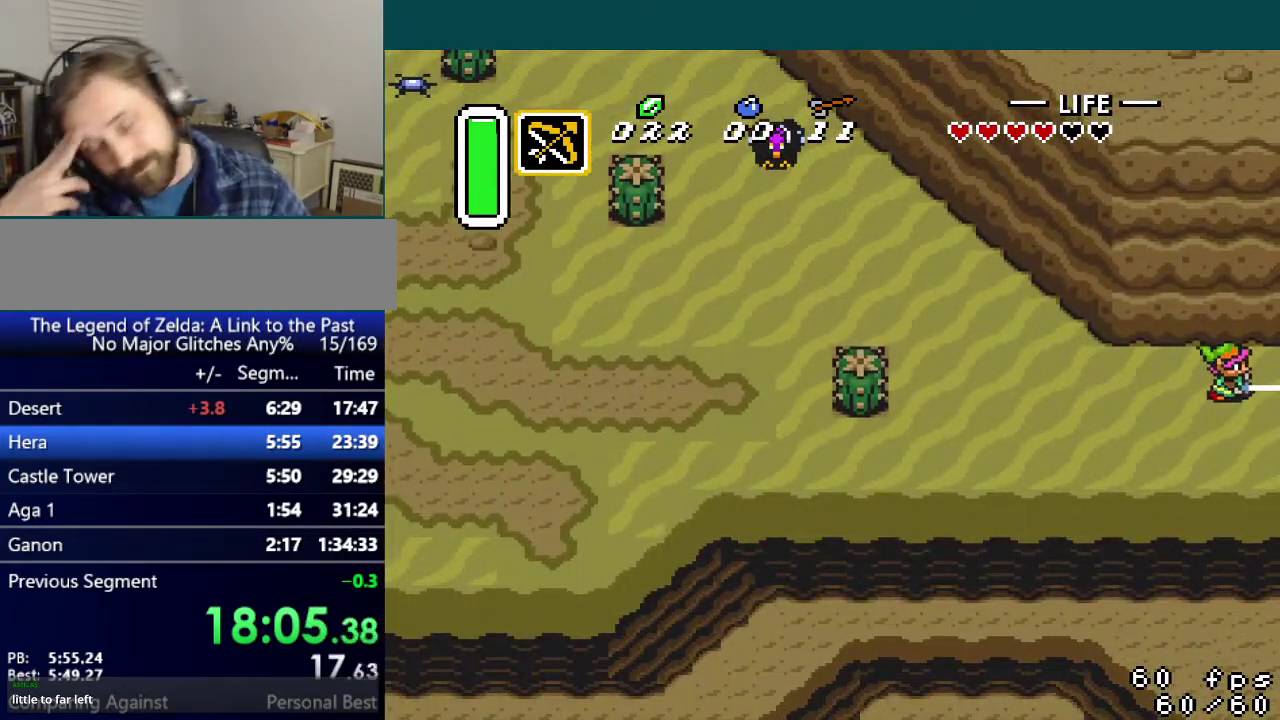
{"buttons": [], "events": []}
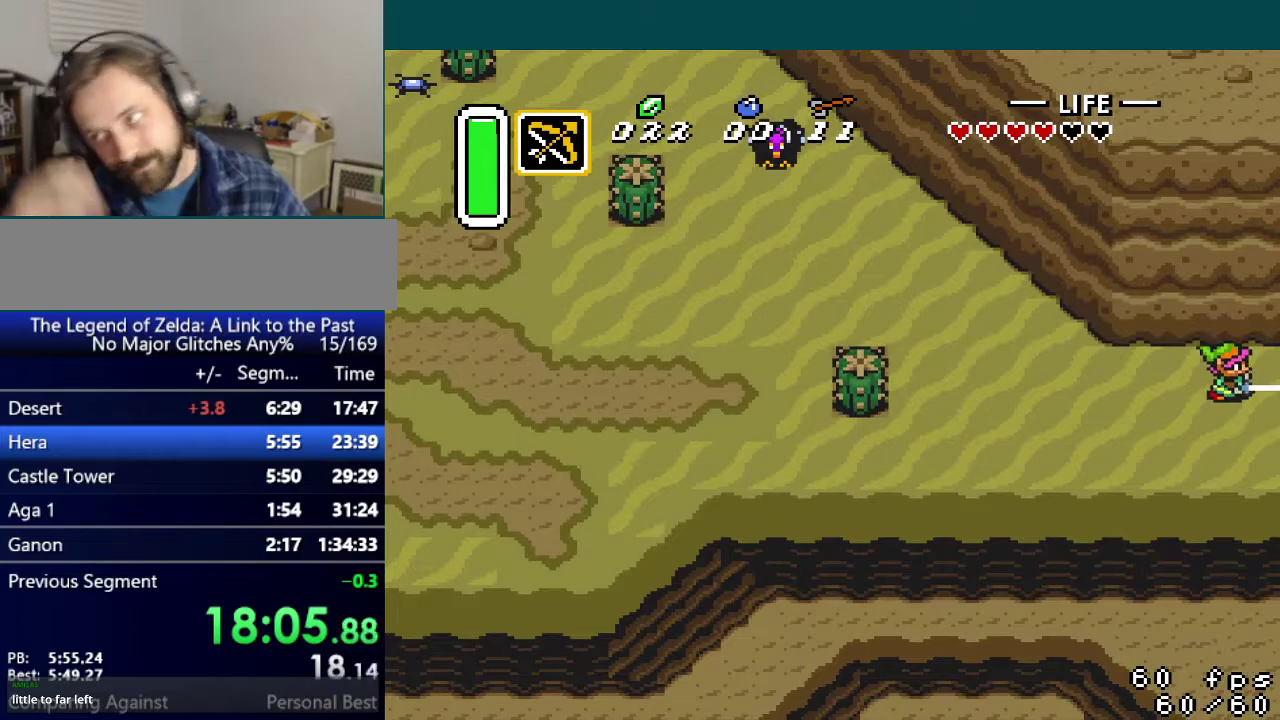
{"buttons": [], "events": []}
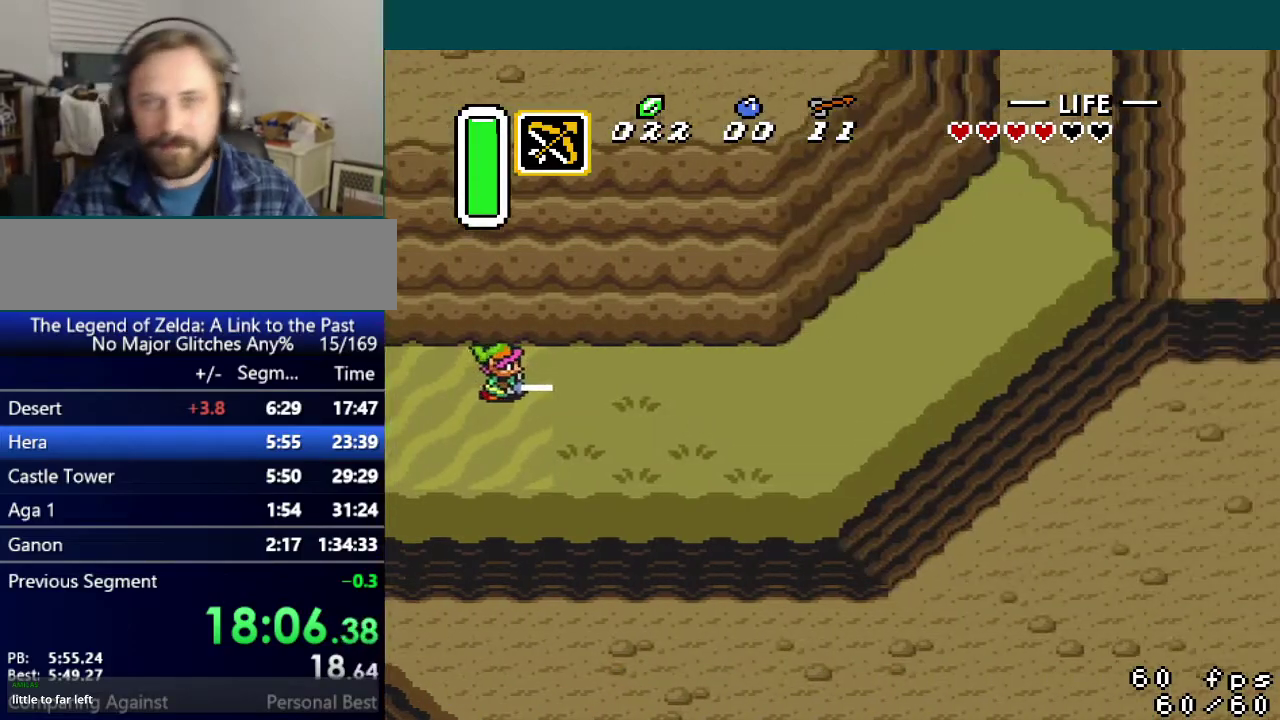
{"buttons": [], "events": []}
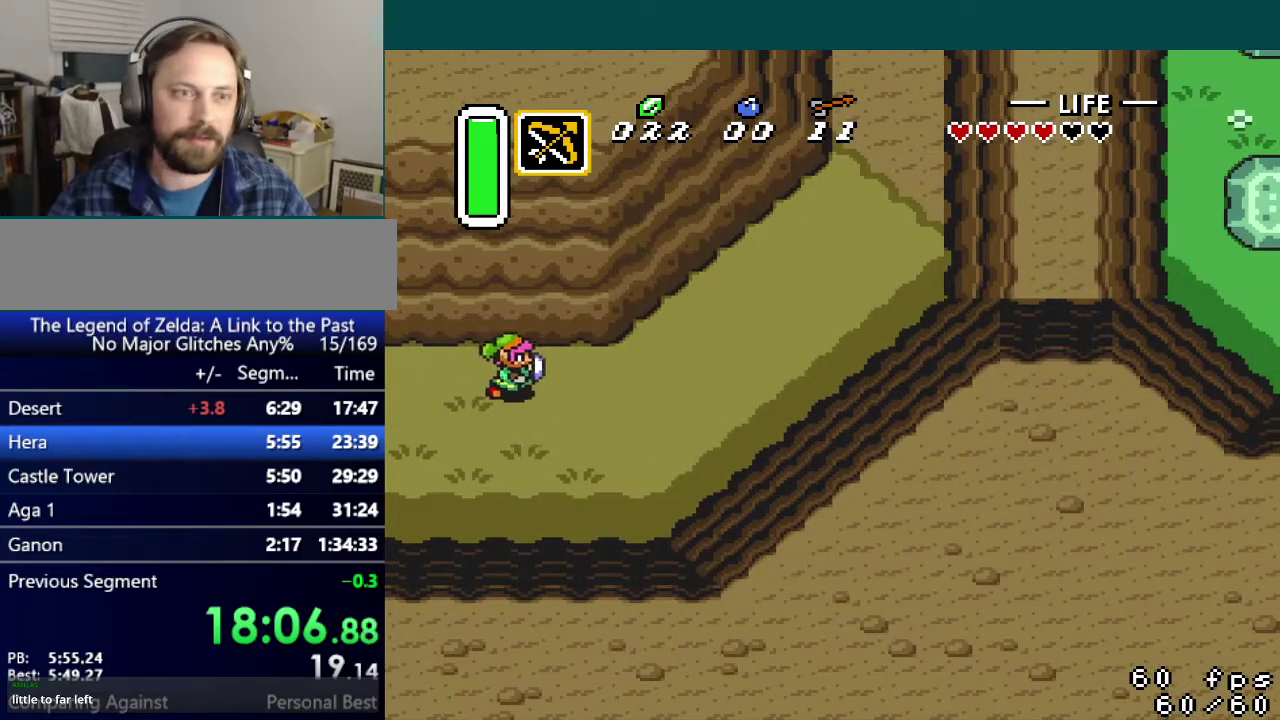
{"buttons": ["A"], "events": [[417, "A", "down"]]}
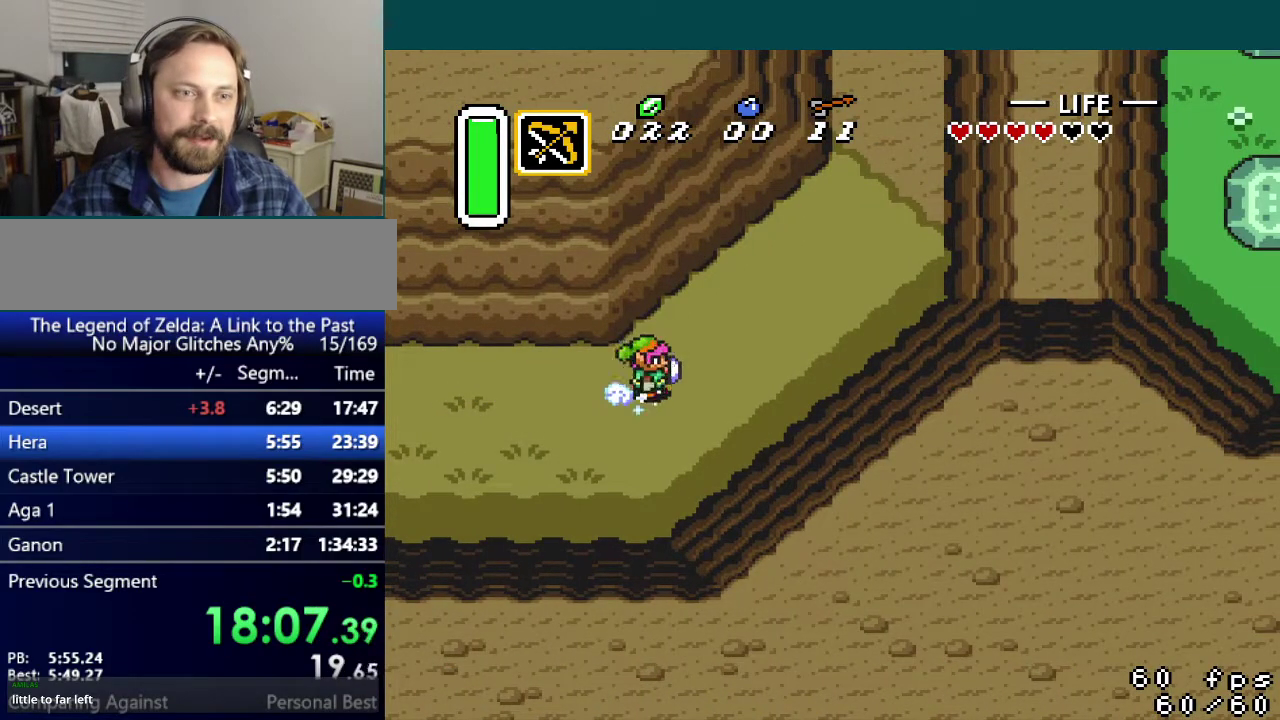
{"buttons": ["A", "DPAD_UP"], "events": [[34, "DPAD_UP", "down"]]}
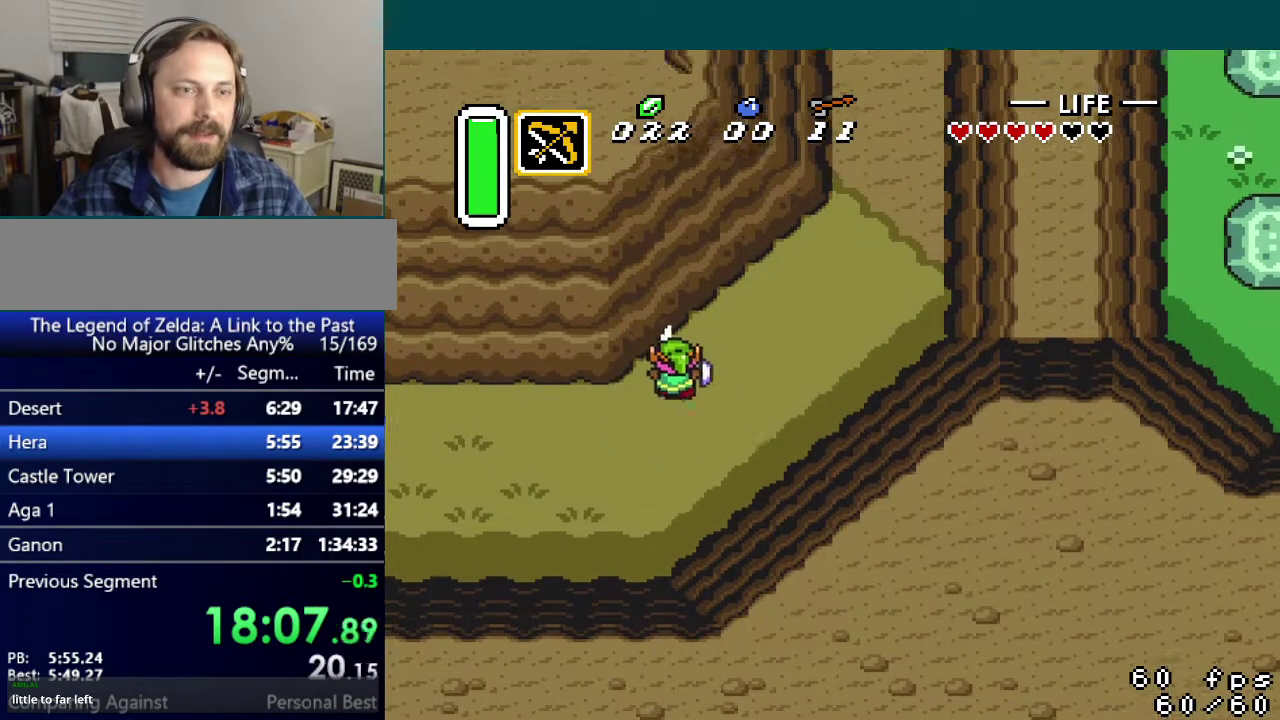
{"buttons": ["DPAD_UP"], "events": [[50, "A", "up"]]}
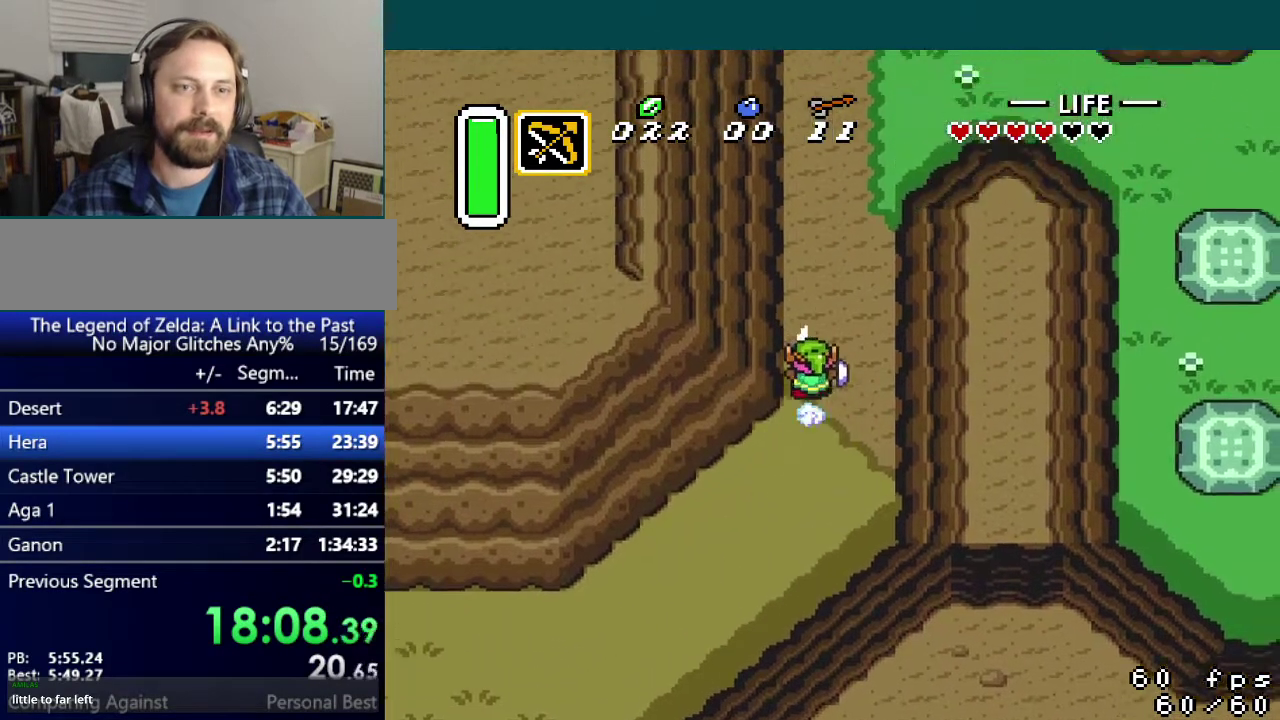
{"buttons": ["A"], "events": [[451, "DPAD_UP", "up"], [484, "A", "down"]]}
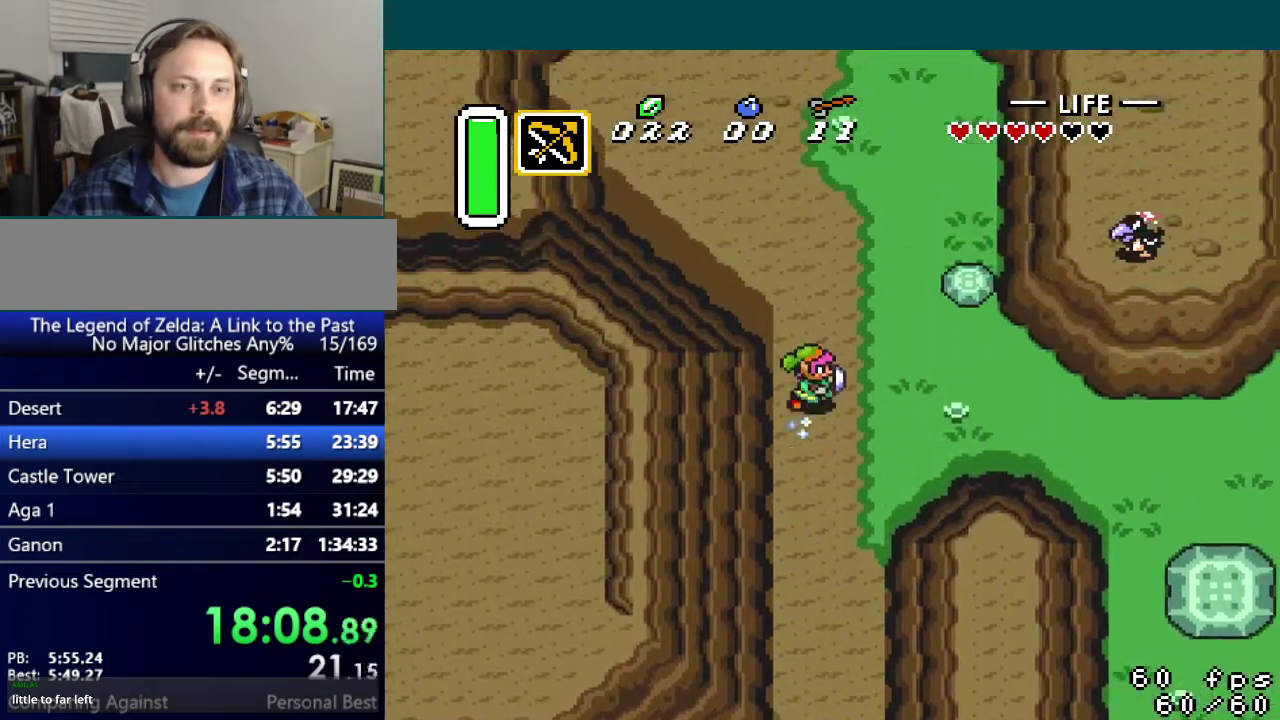
{"buttons": ["A"], "events": []}
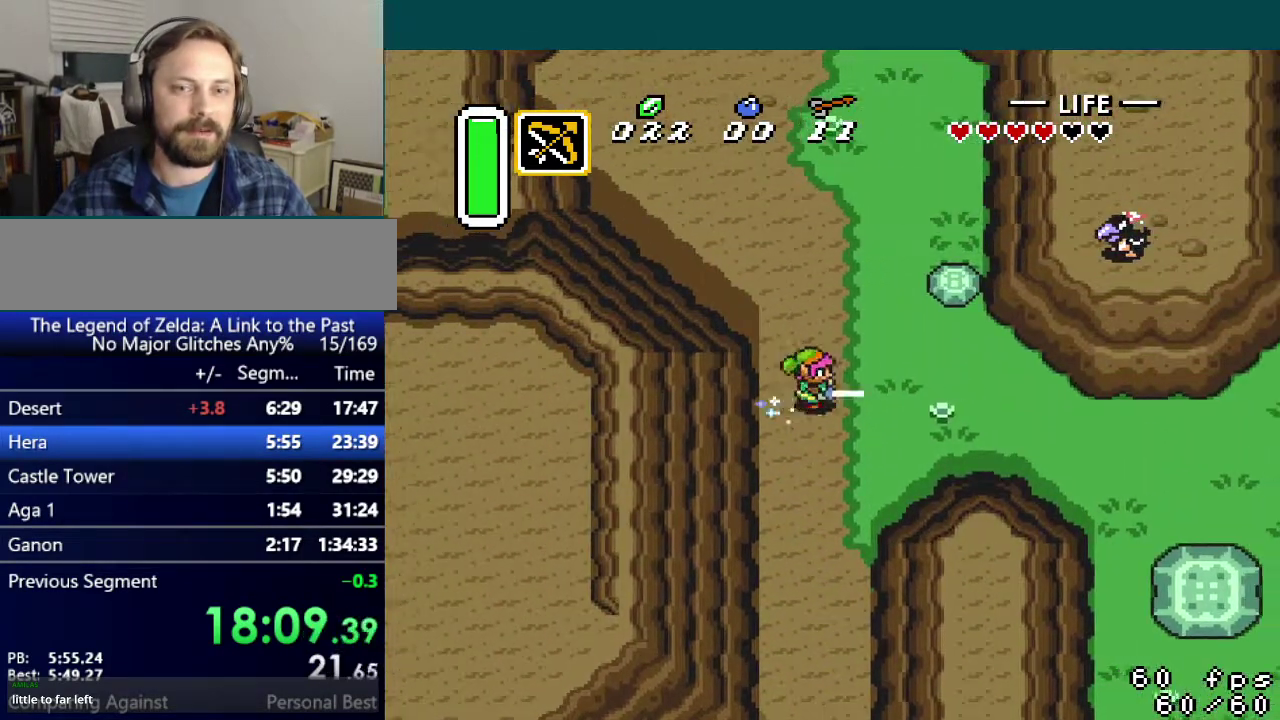
{"buttons": [], "events": [[117, "A", "up"]]}
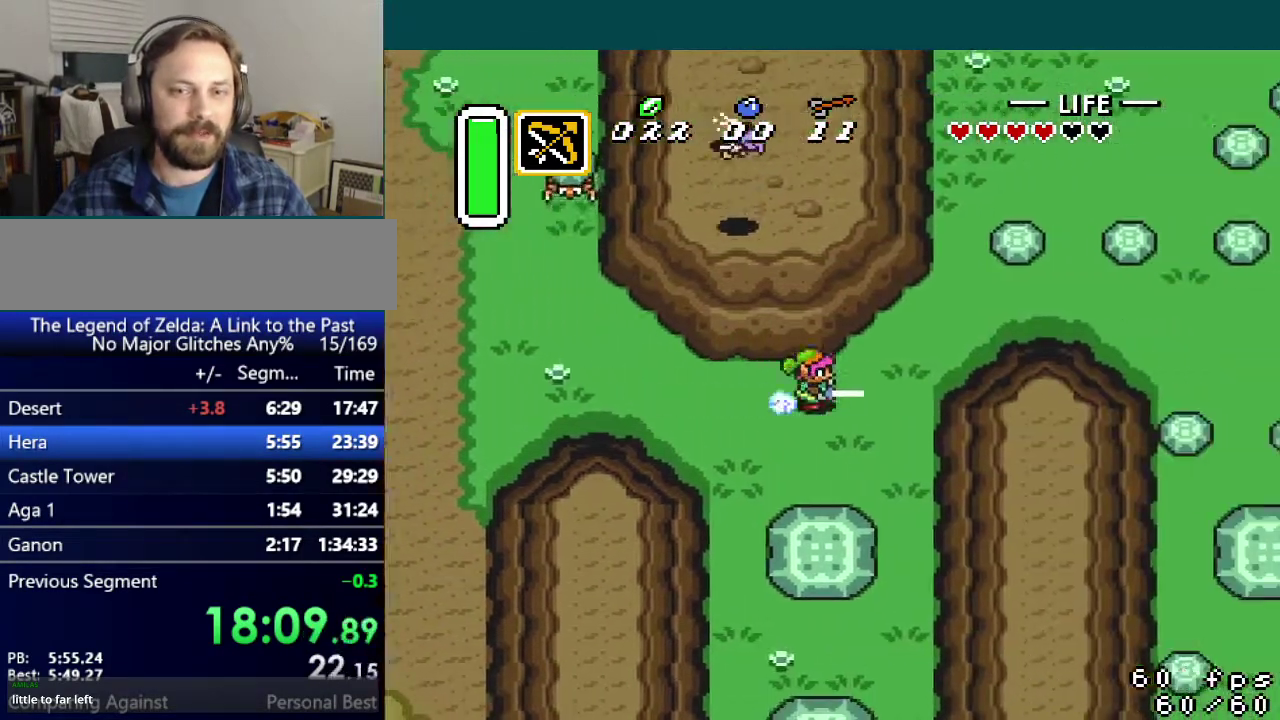
{"buttons": [], "events": []}
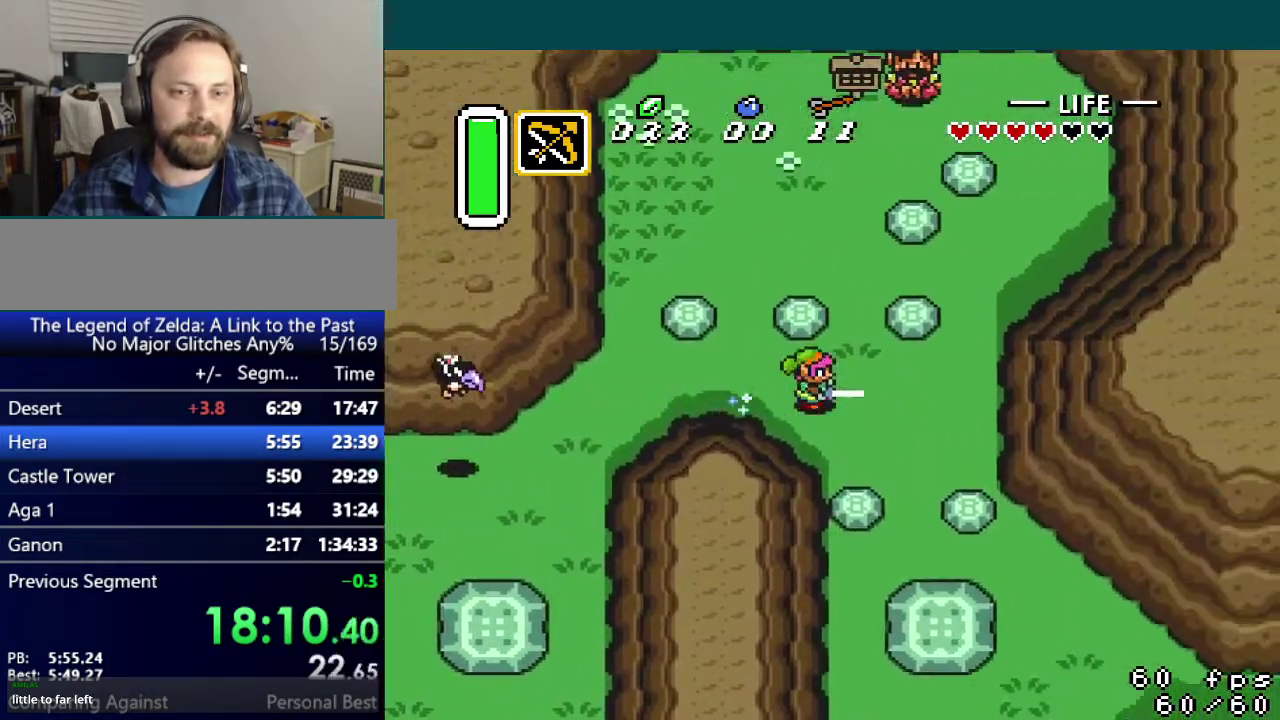
{"buttons": ["DPAD_DOWN"], "events": [[101, "DPAD_DOWN", "down"]]}
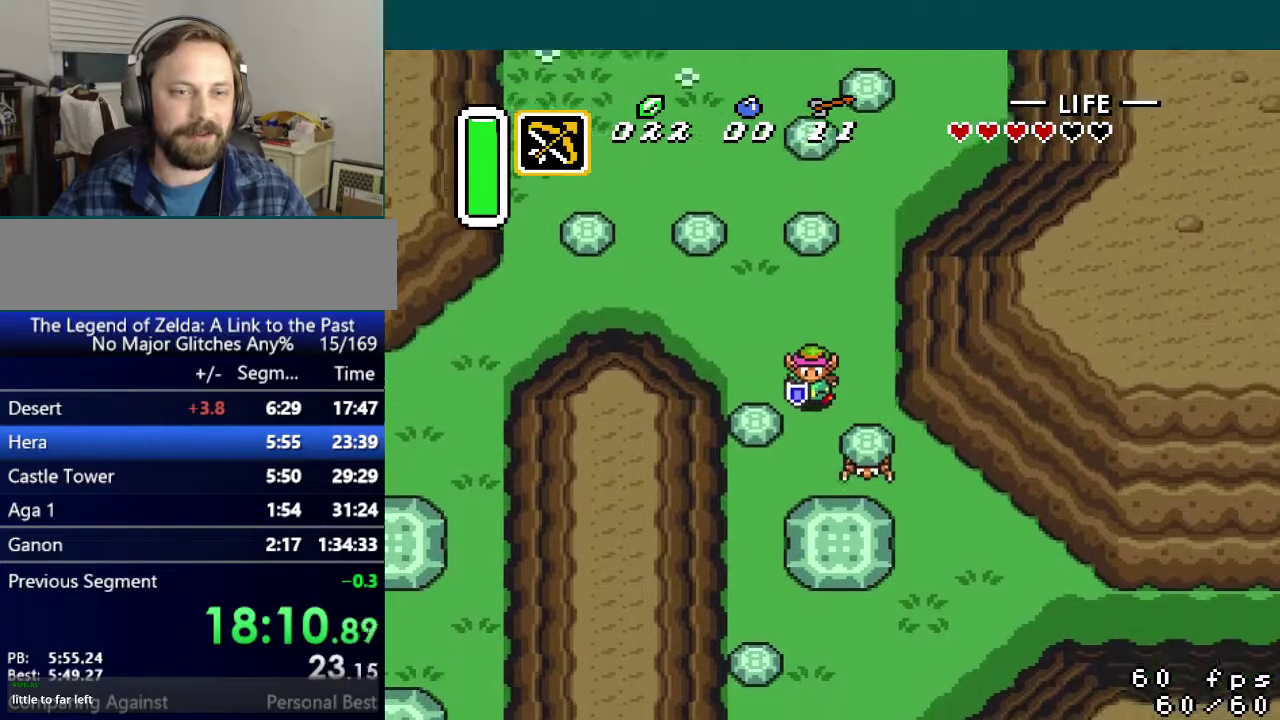
{"buttons": ["A"], "events": [[150, "A", "down"], [200, "DPAD_DOWN", "up"]]}
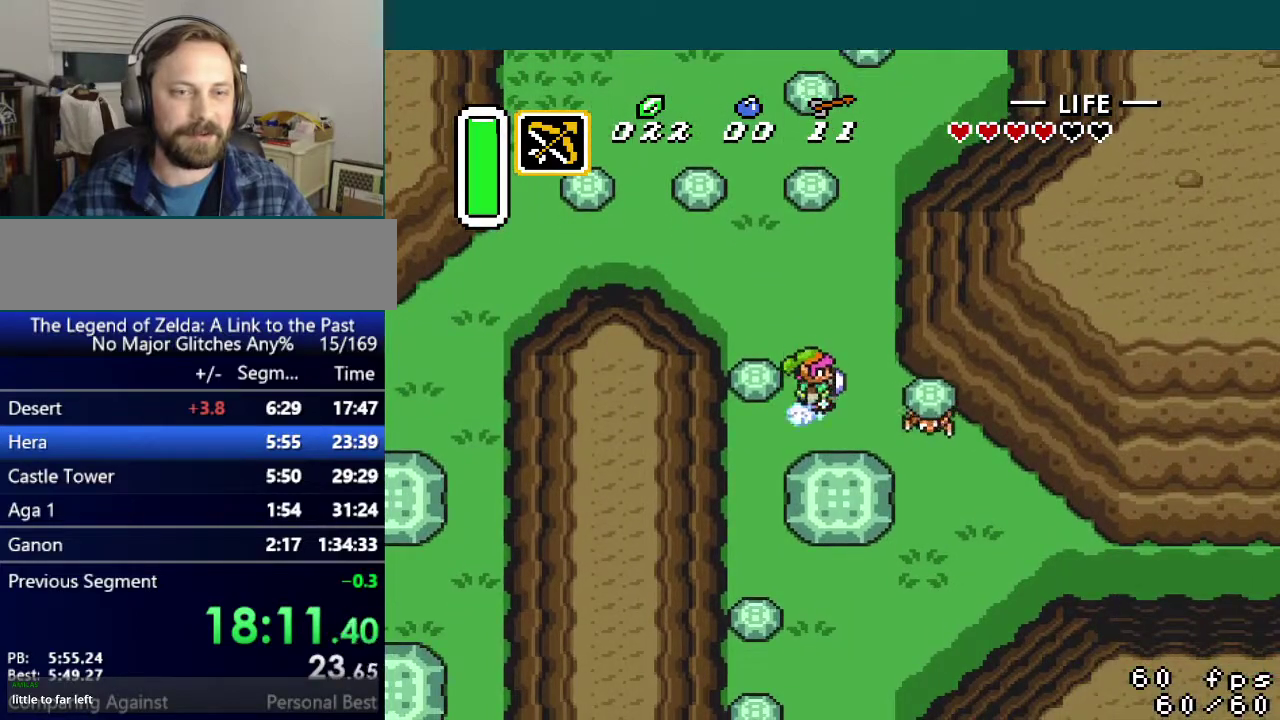
{"buttons": [], "events": [[251, "A", "up"]]}
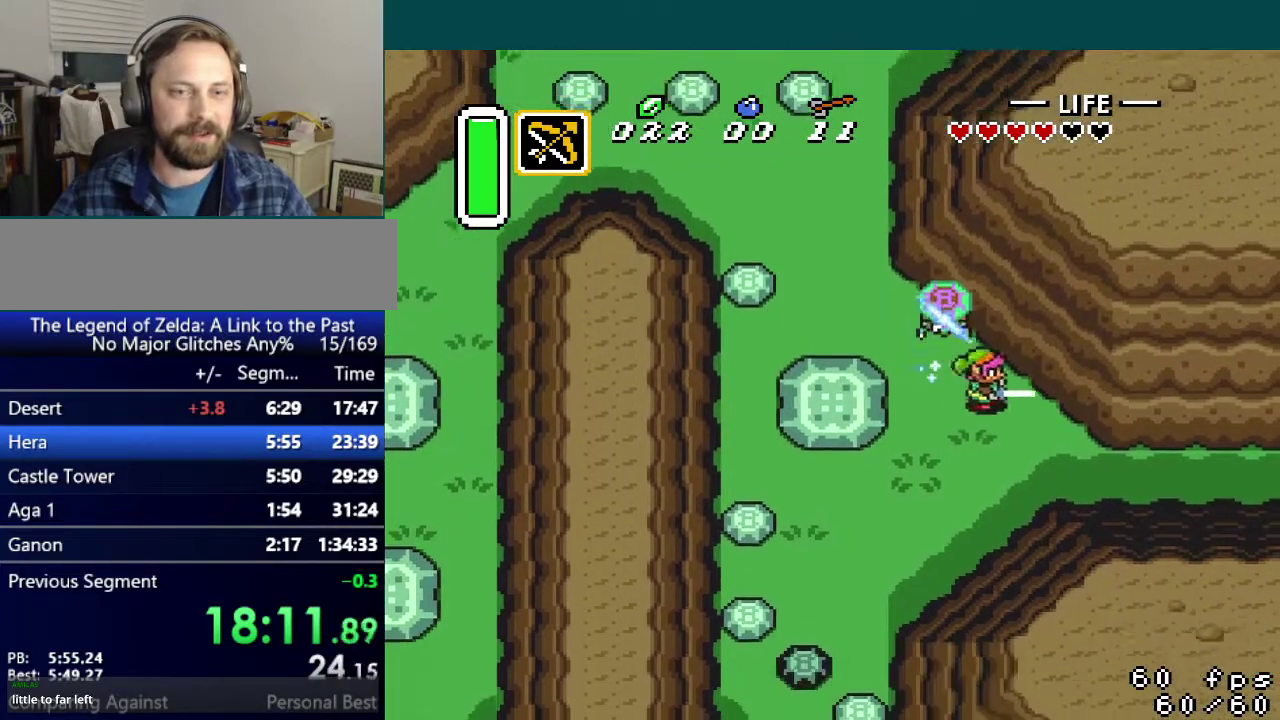
{"buttons": [], "events": []}
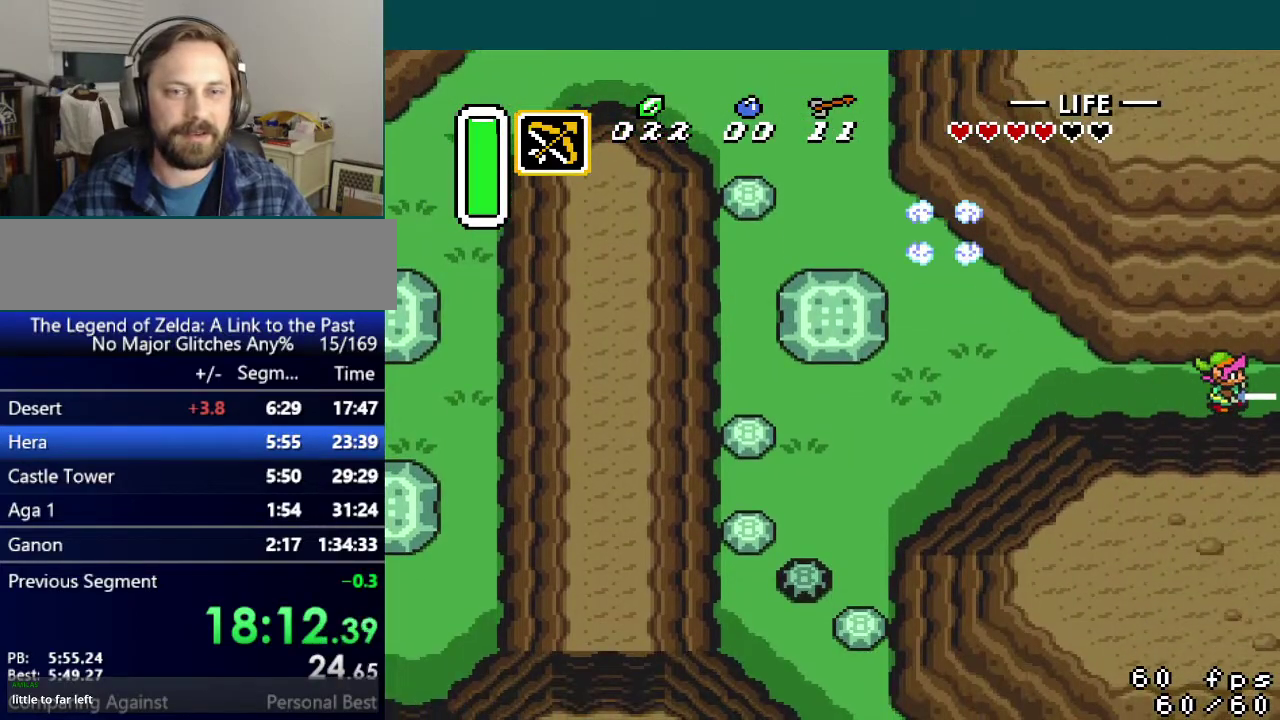
{"buttons": [], "events": []}
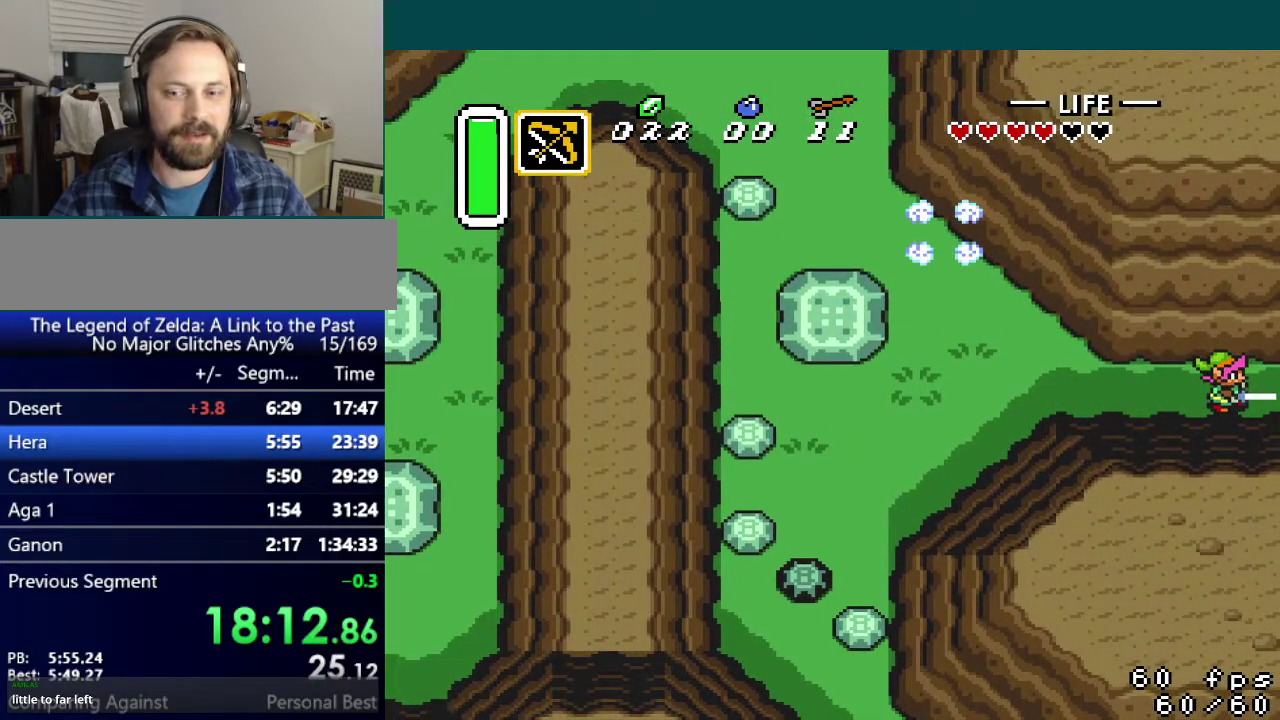
{"buttons": [], "events": []}
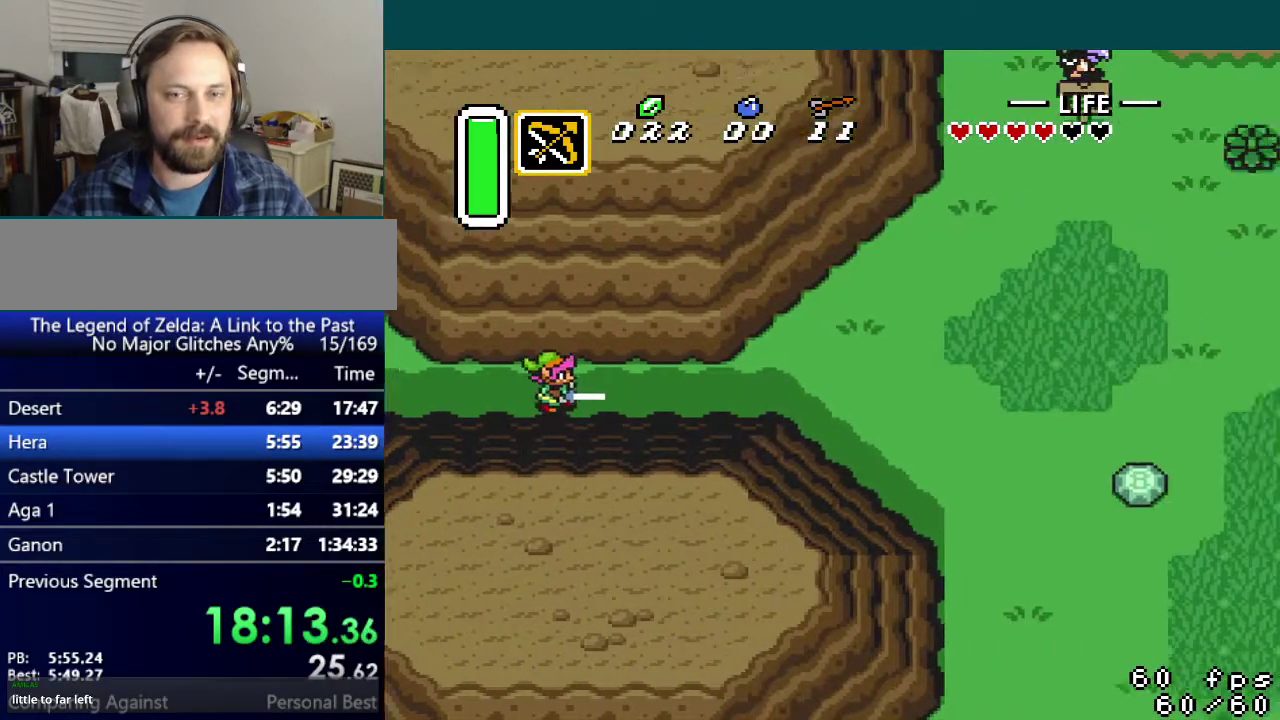
{"buttons": [], "events": []}
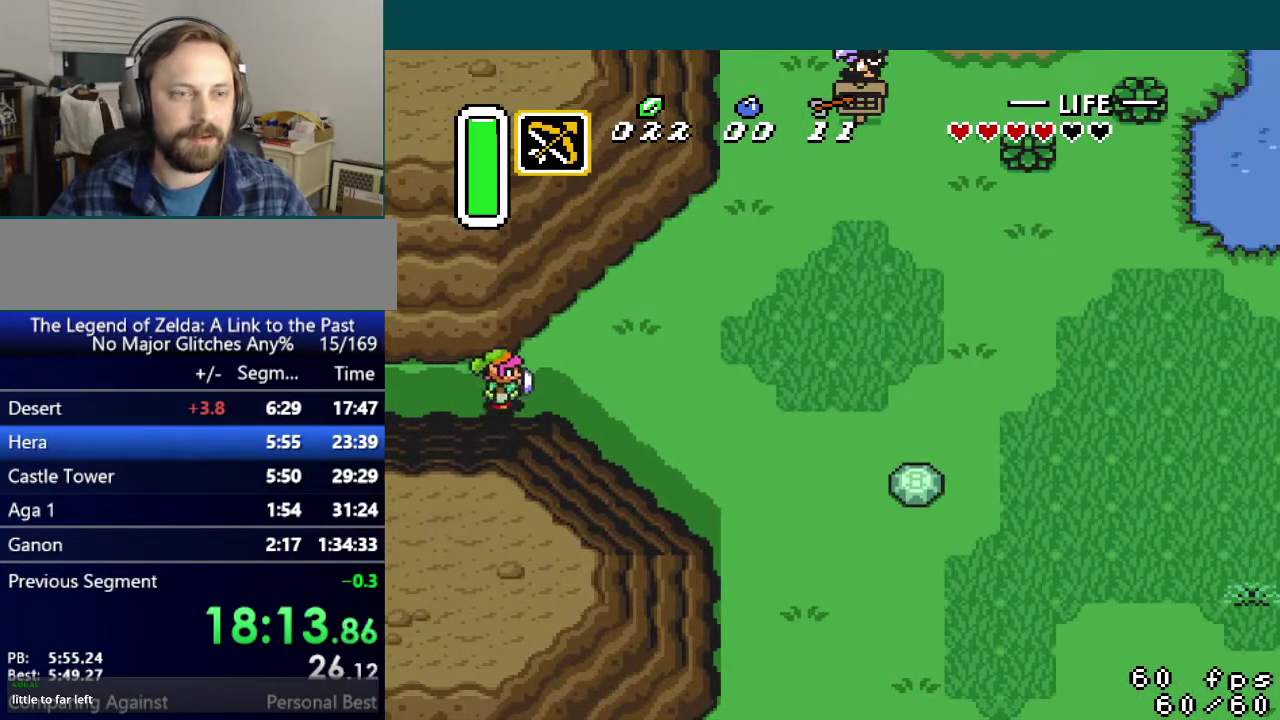
{"buttons": ["A", "DPAD_DOWN"], "events": [[200, "A", "down"], [284, "DPAD_DOWN", "down"]]}
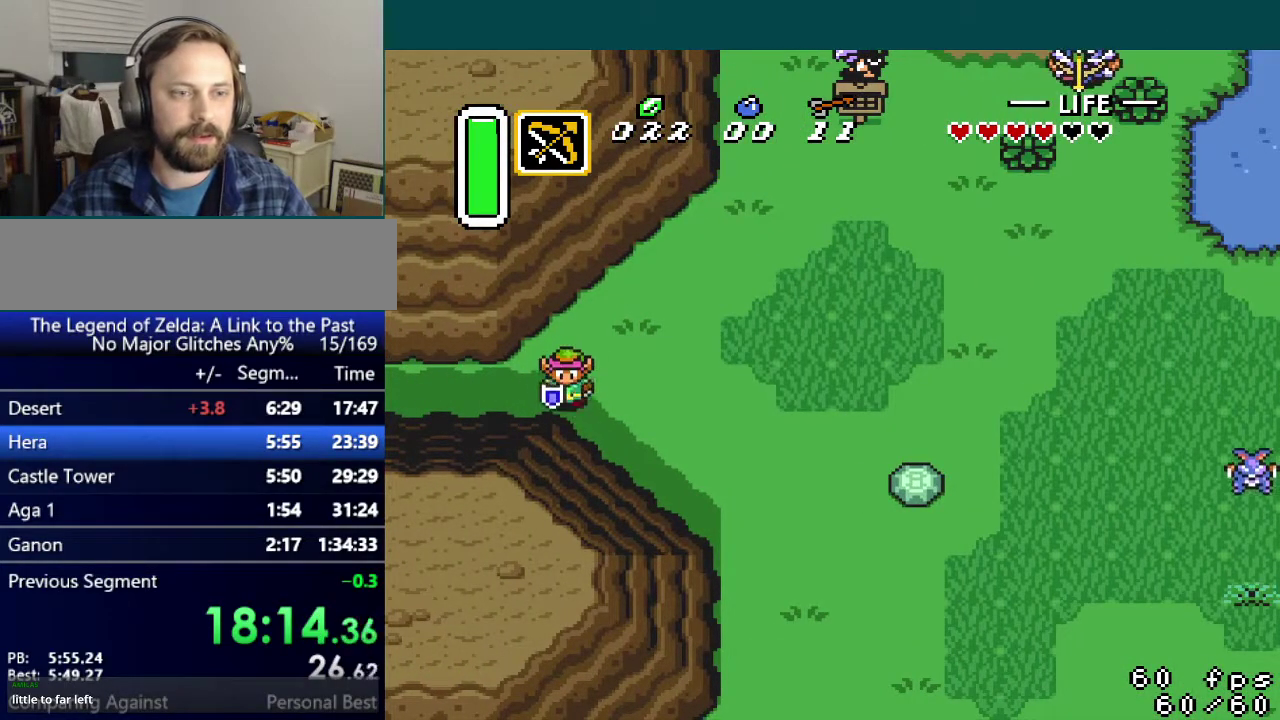
{"buttons": ["DPAD_DOWN"], "events": [[300, "A", "up"]]}